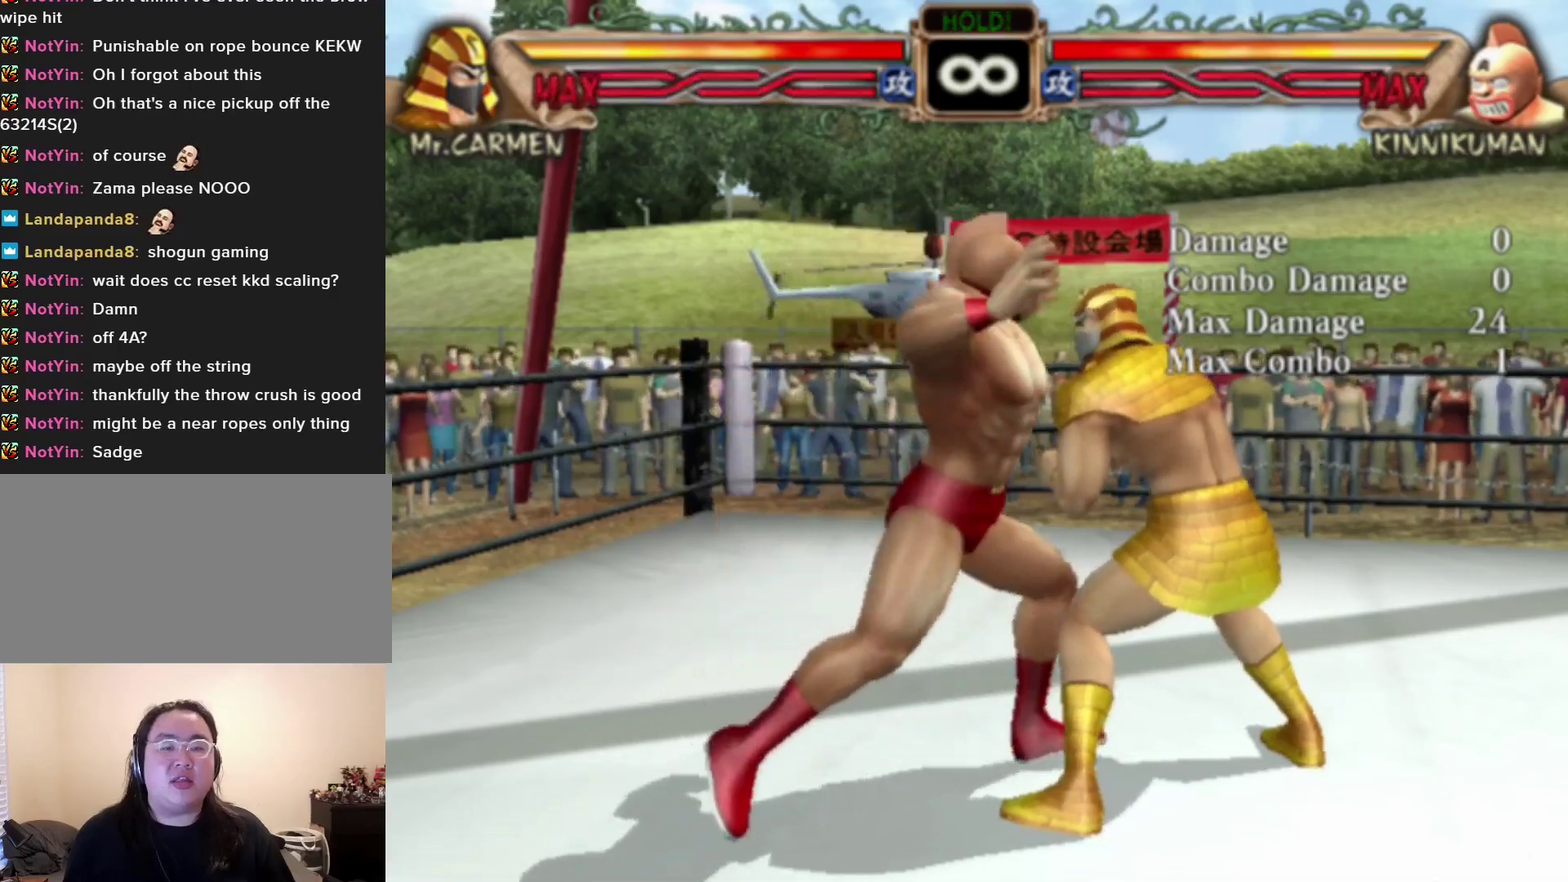
Gameplay with a controller (arcade stick); each line is a JSON object with the inputs held at the frame after it (dt_ms = milliseconds from this image to that frame). "events" lists button and stick changes between this image and that frame as [ms after this image, input, new state], when the widget could be followed in between. Not read: L3 R3.
{"dt_ms": 200, "buttons": [], "left_stick": "center", "events": [[100, "CROSS", "up"], [117, "left_stick", "center"]]}
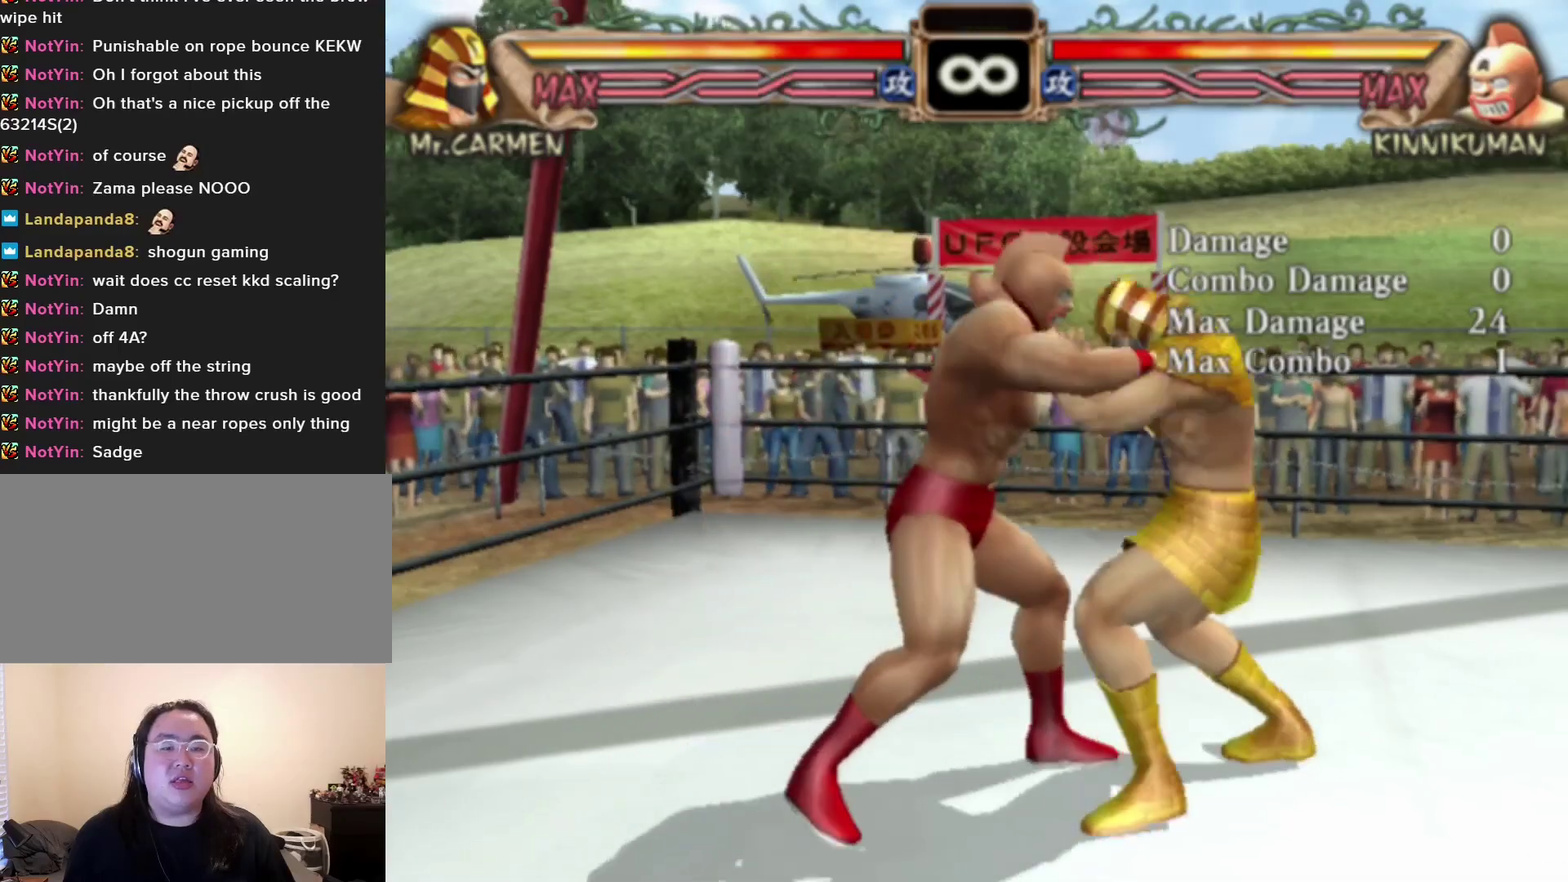
{"dt_ms": 200, "buttons": ["SQUARE"], "left_stick": "center", "events": [[167, "SQUARE", "down"]]}
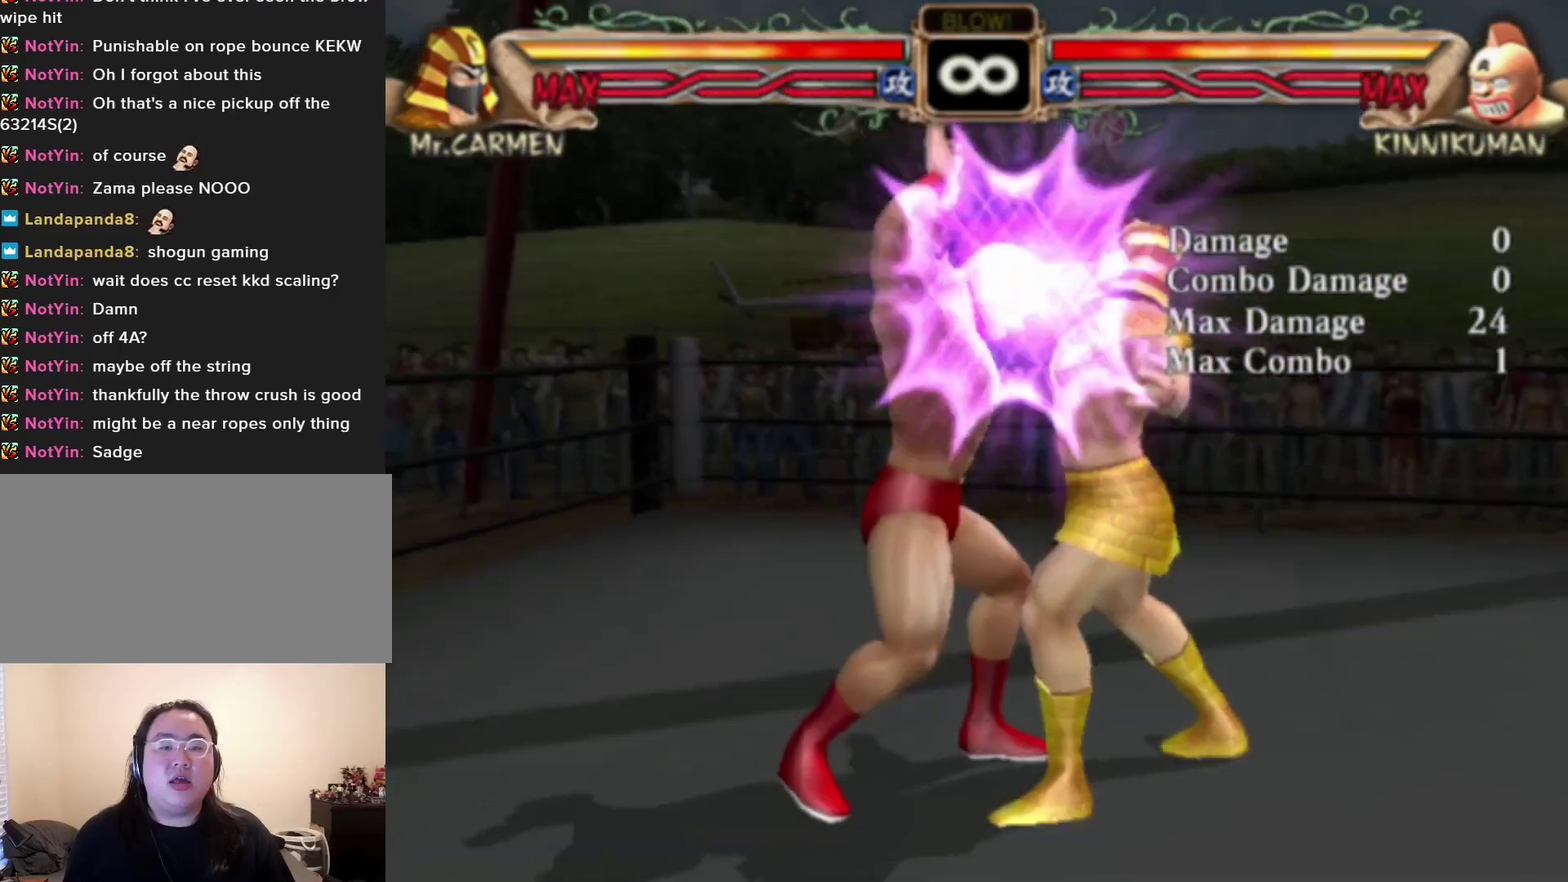
{"dt_ms": 700, "buttons": ["CROSS"], "left_stick": "center", "events": [[17, "SQUARE", "up"], [67, "SQUARE", "down"], [117, "SQUARE", "up"], [183, "SQUARE", "down"], [233, "SQUARE", "up"], [400, "SQUARE", "down"], [467, "SQUARE", "up"], [650, "CROSS", "down"]]}
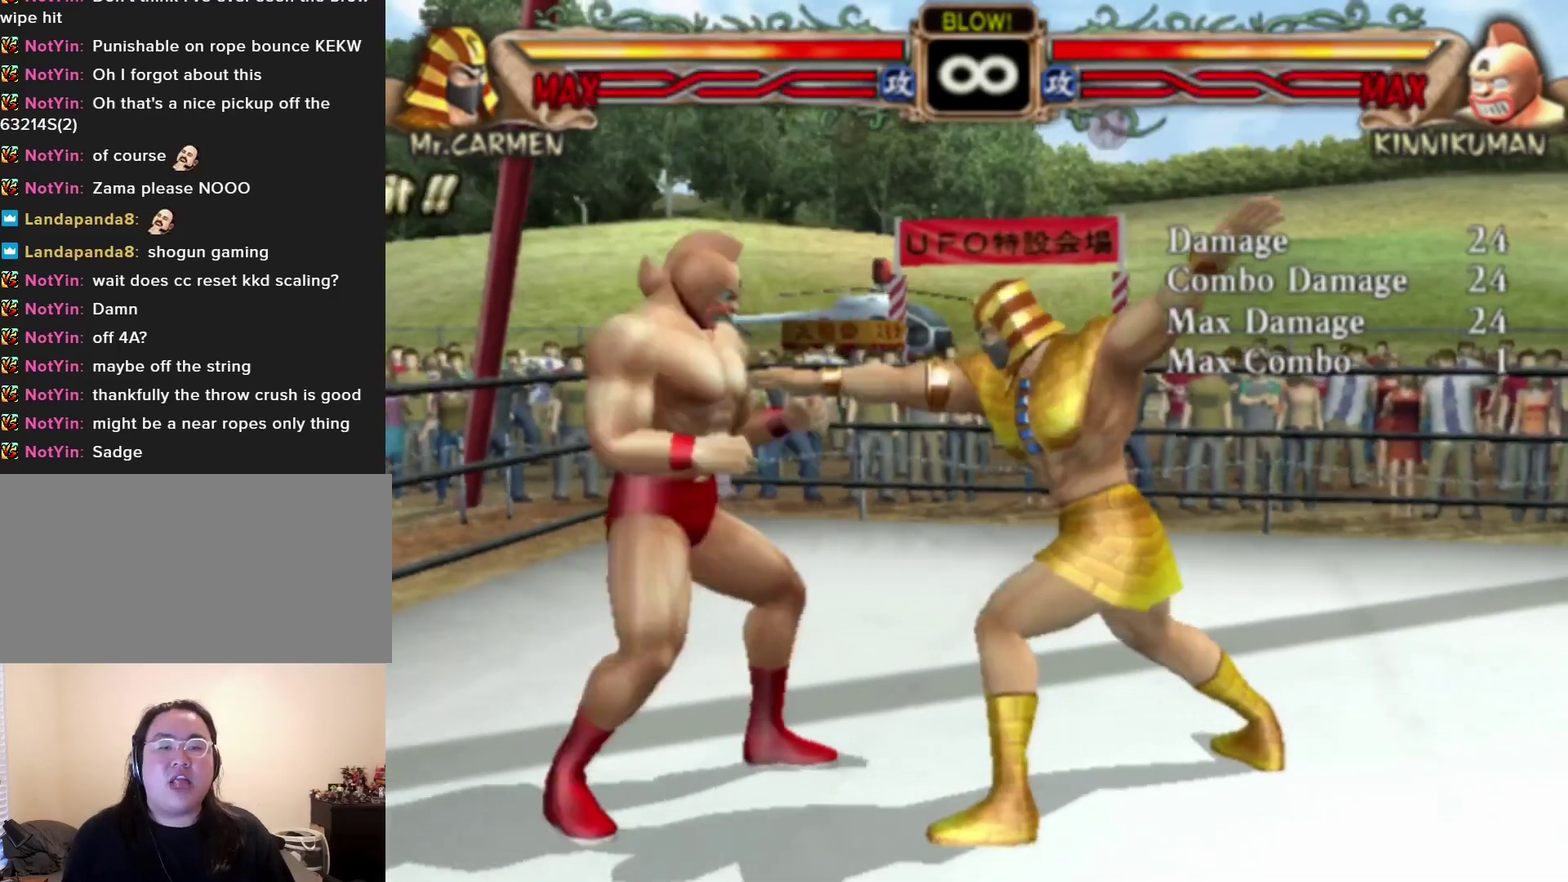
{"dt_ms": 300, "buttons": ["CROSS"], "left_stick": "center", "events": []}
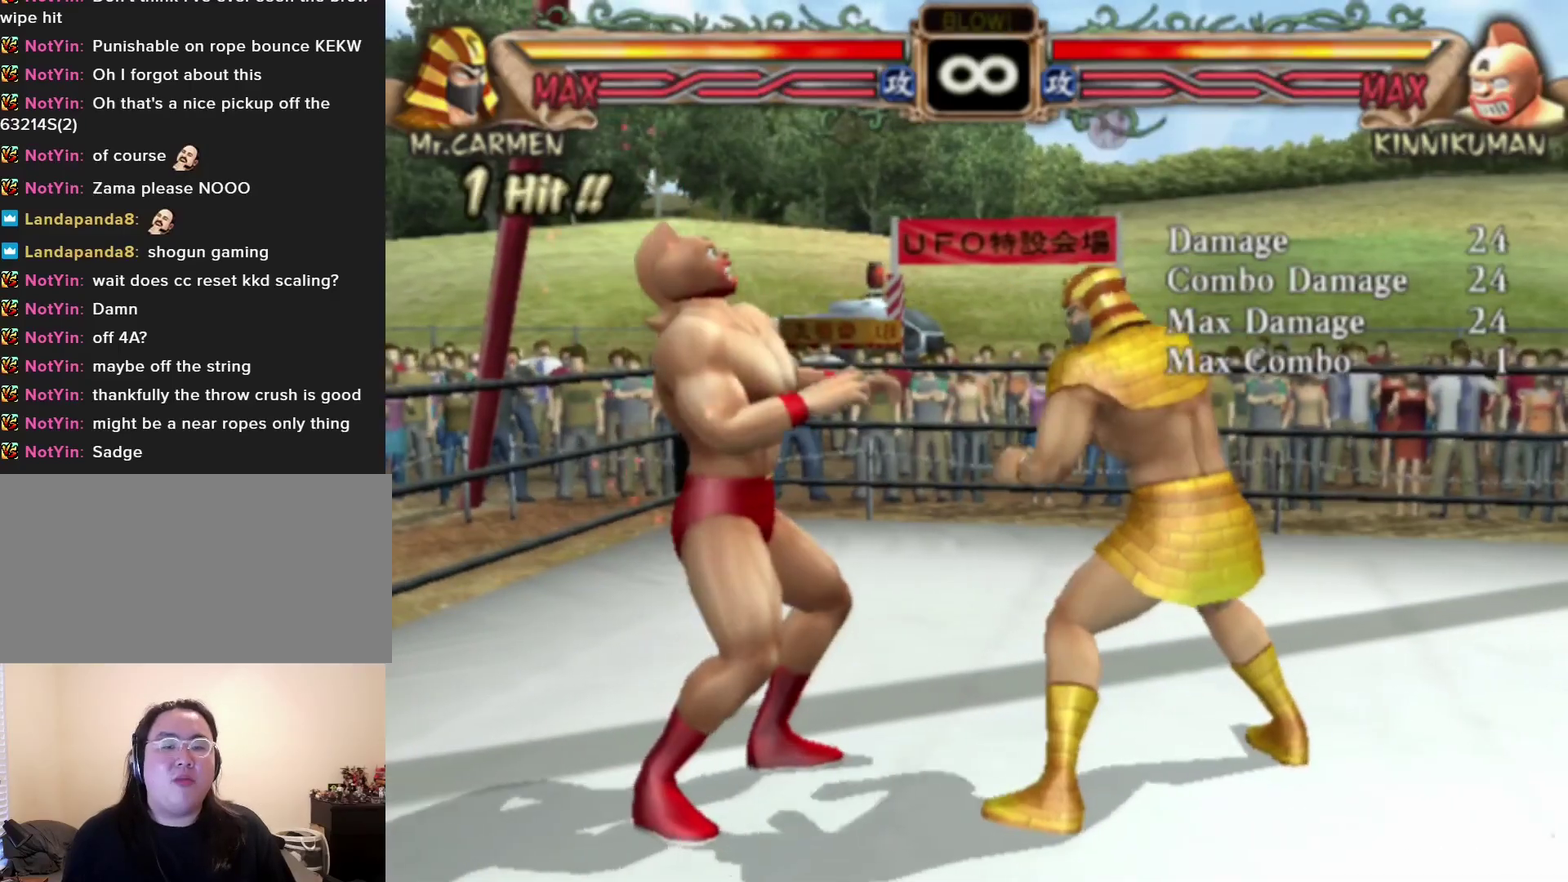
{"dt_ms": 500, "buttons": ["CROSS"], "left_stick": "center", "events": []}
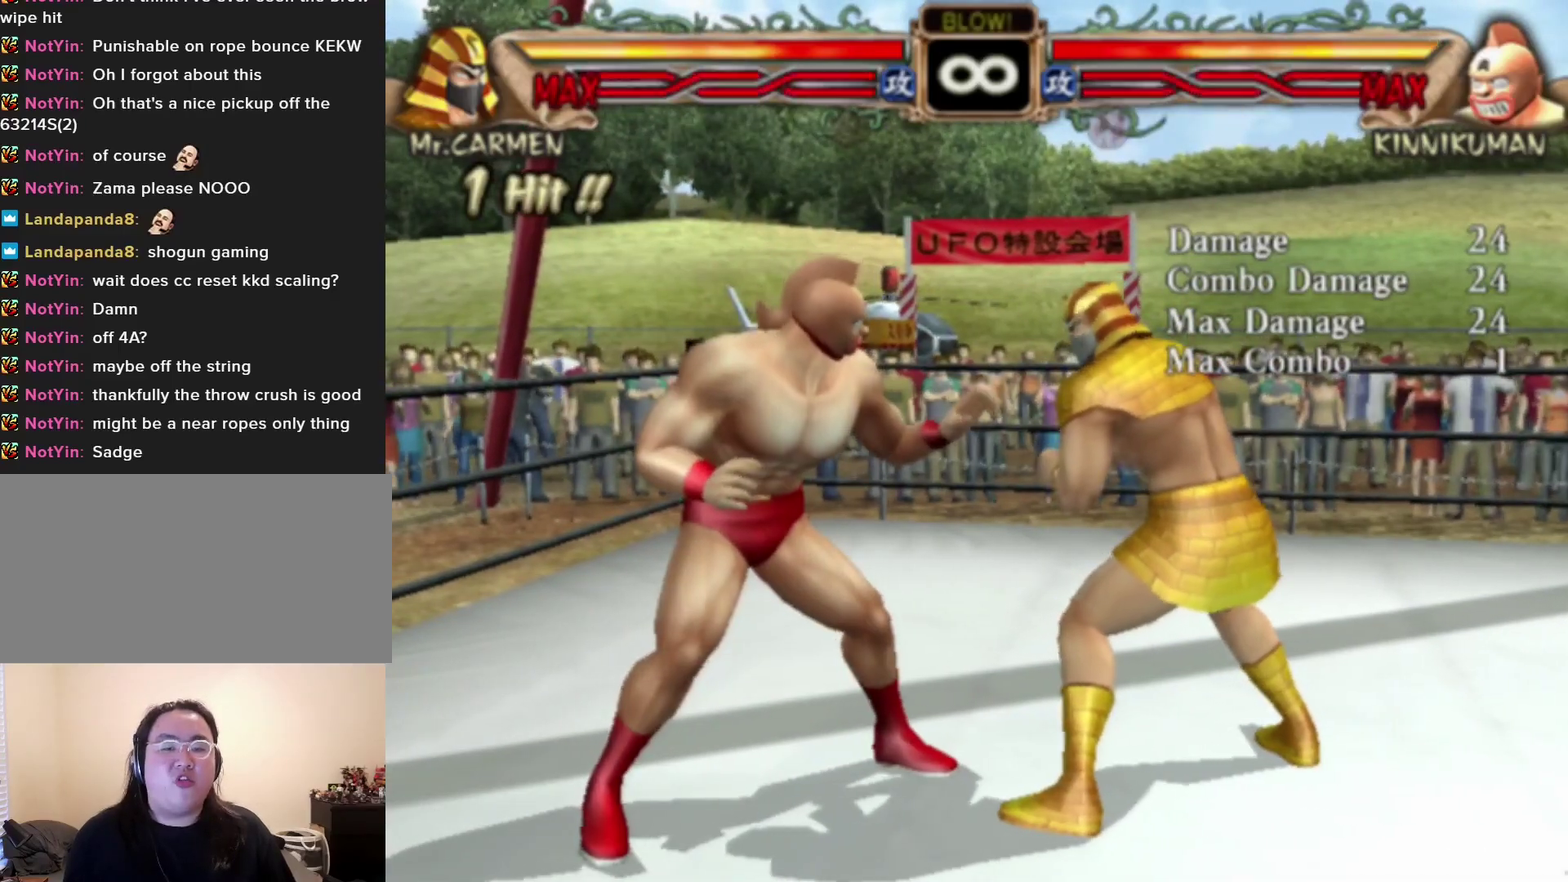
{"dt_ms": 500, "buttons": ["CROSS"], "left_stick": "center", "events": []}
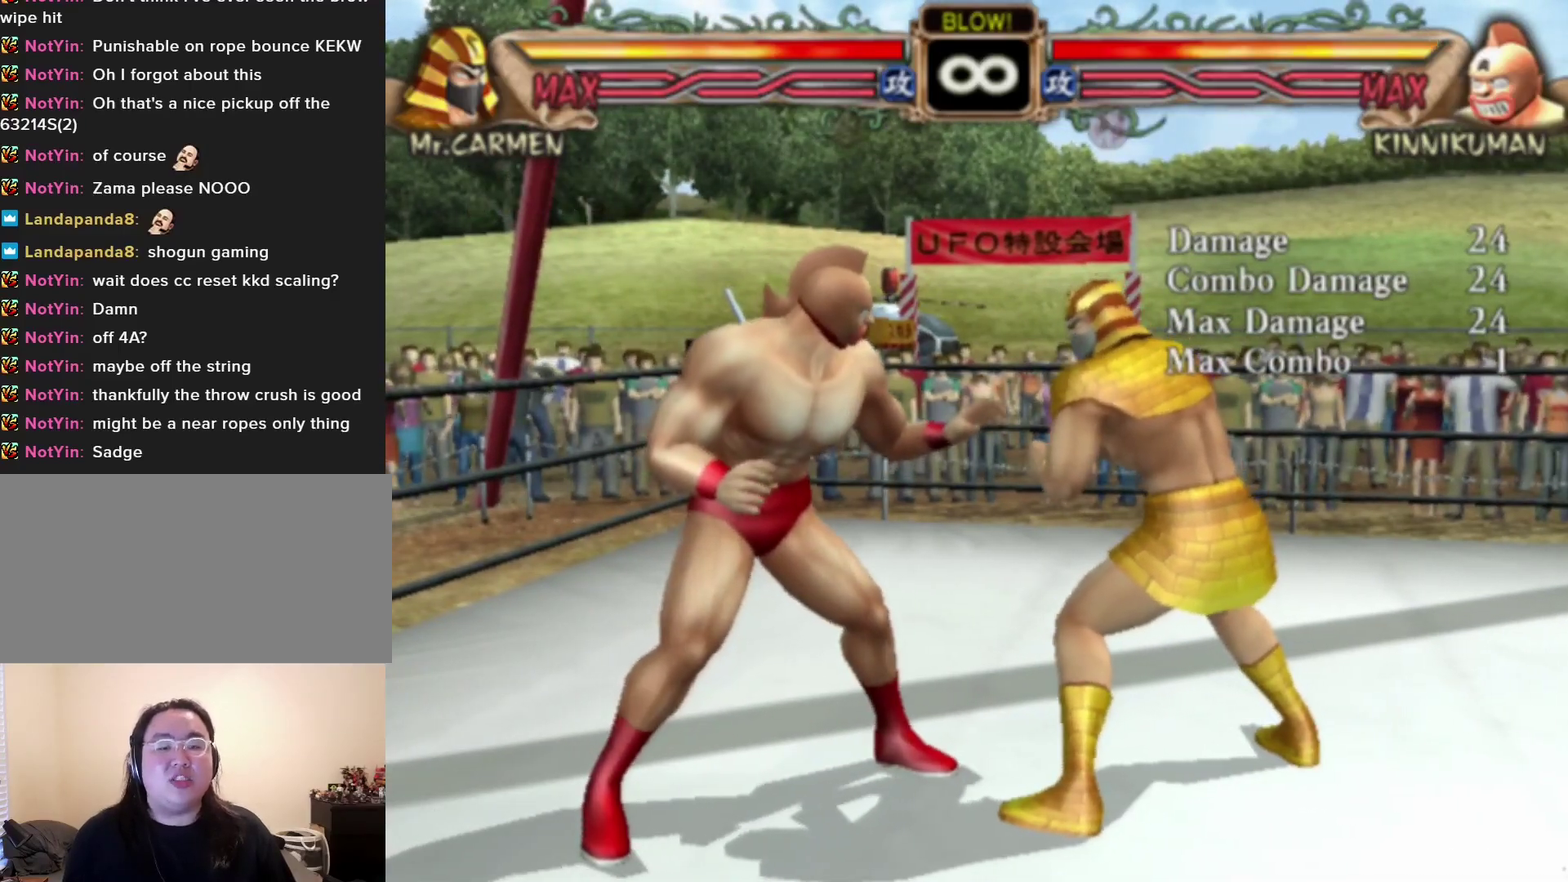
{"dt_ms": 400, "buttons": ["CROSS"], "left_stick": "right", "events": [[367, "left_stick", "right"]]}
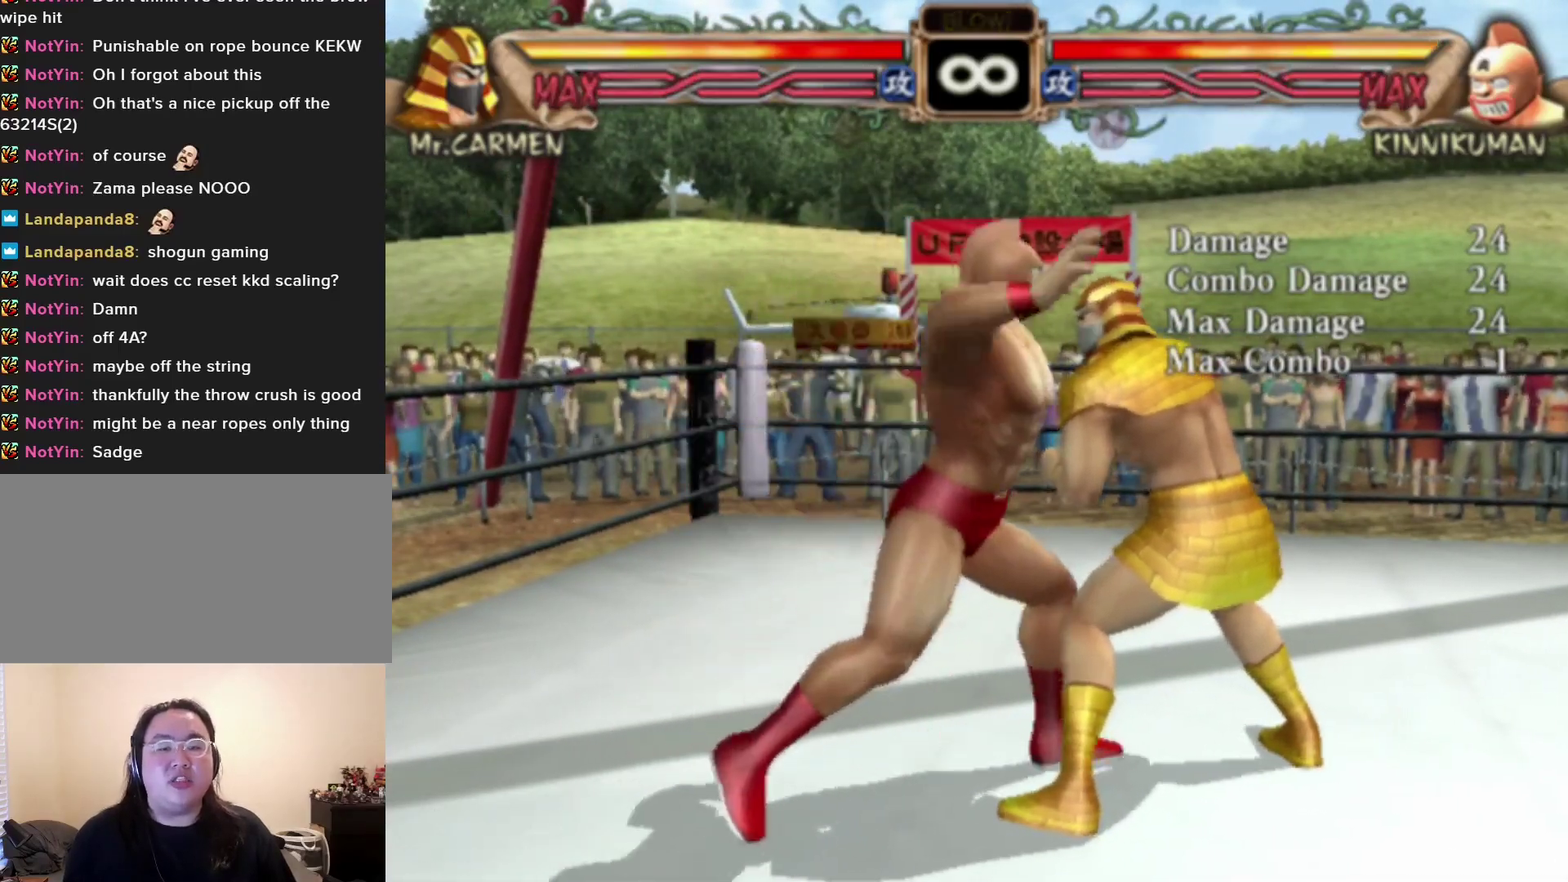
{"dt_ms": 200, "buttons": [], "left_stick": "center", "events": [[67, "CROSS", "up"], [117, "left_stick", "center"]]}
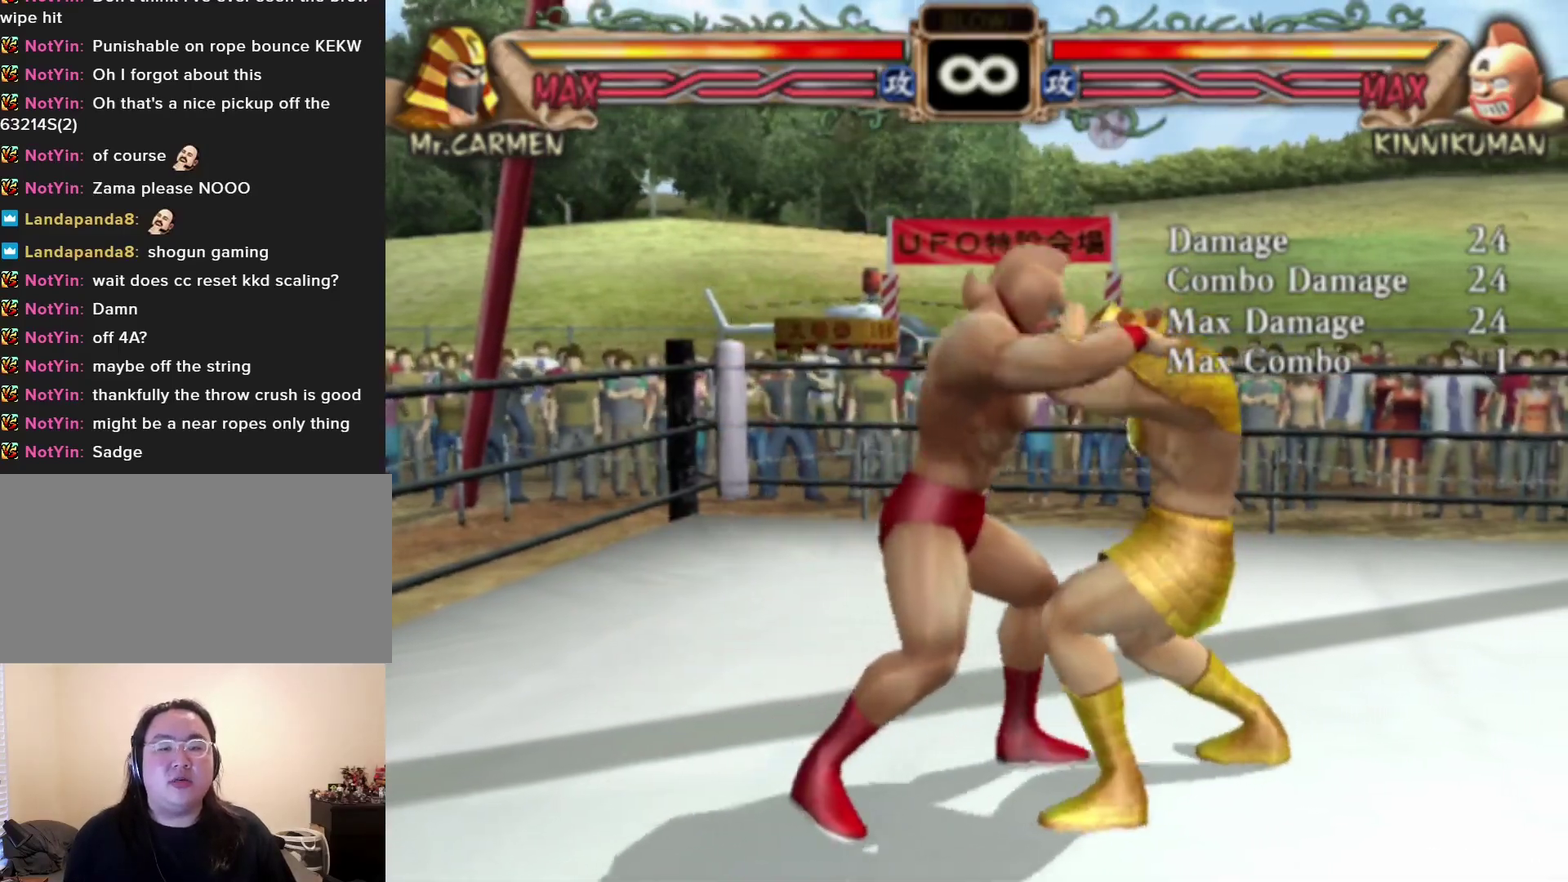
{"dt_ms": 100, "buttons": ["SQUARE"], "left_stick": "center", "events": [[100, "SQUARE", "down"]]}
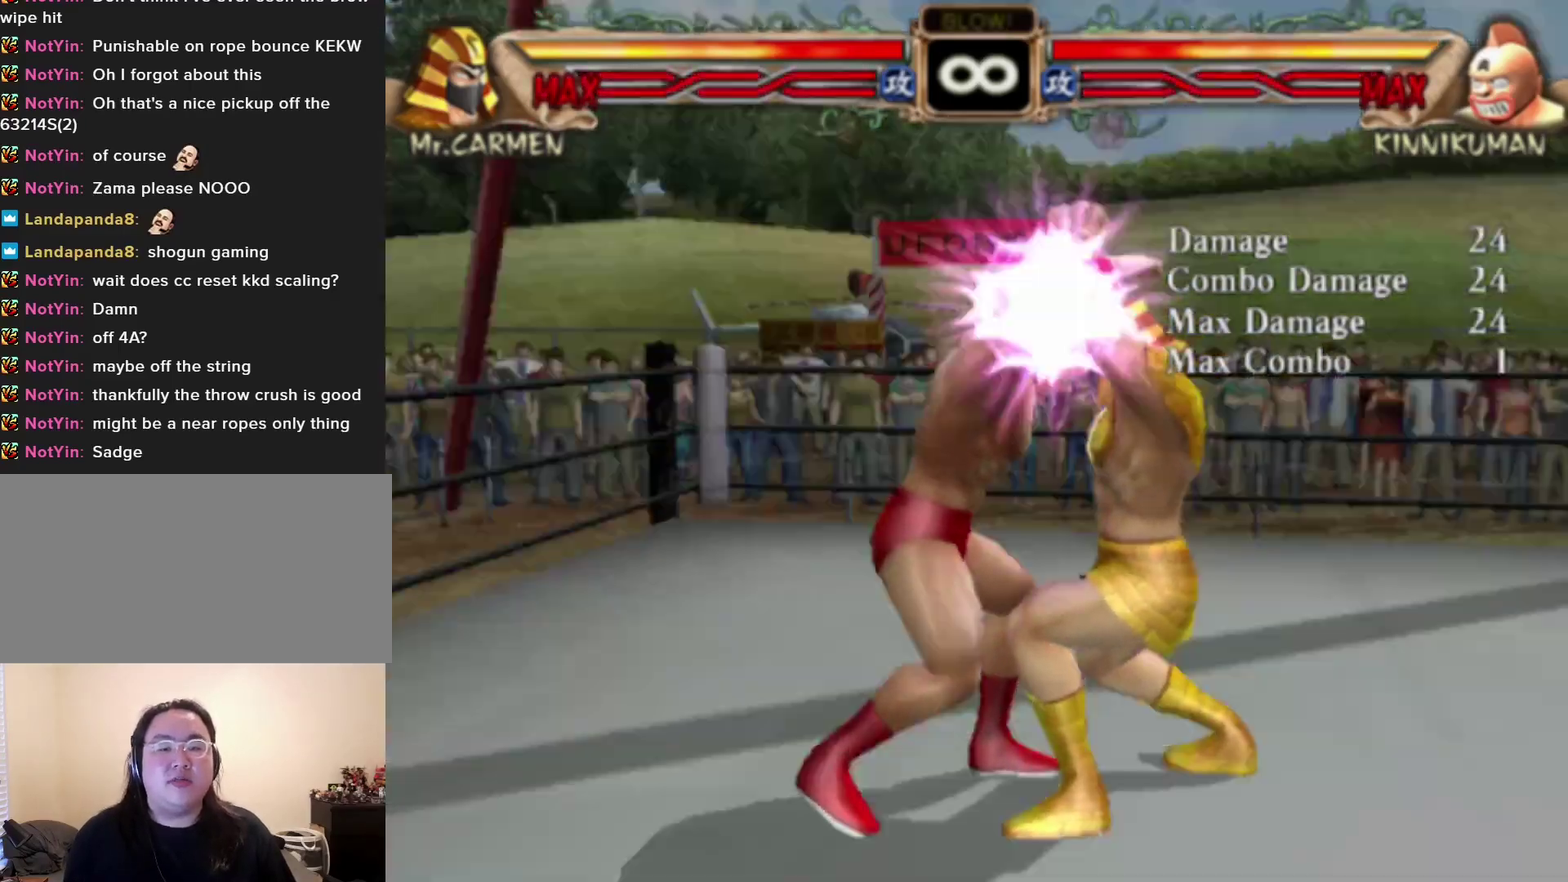
{"dt_ms": 300, "buttons": [], "left_stick": "center", "events": [[50, "SQUARE", "up"], [217, "SQUARE", "down"], [267, "SQUARE", "up"]]}
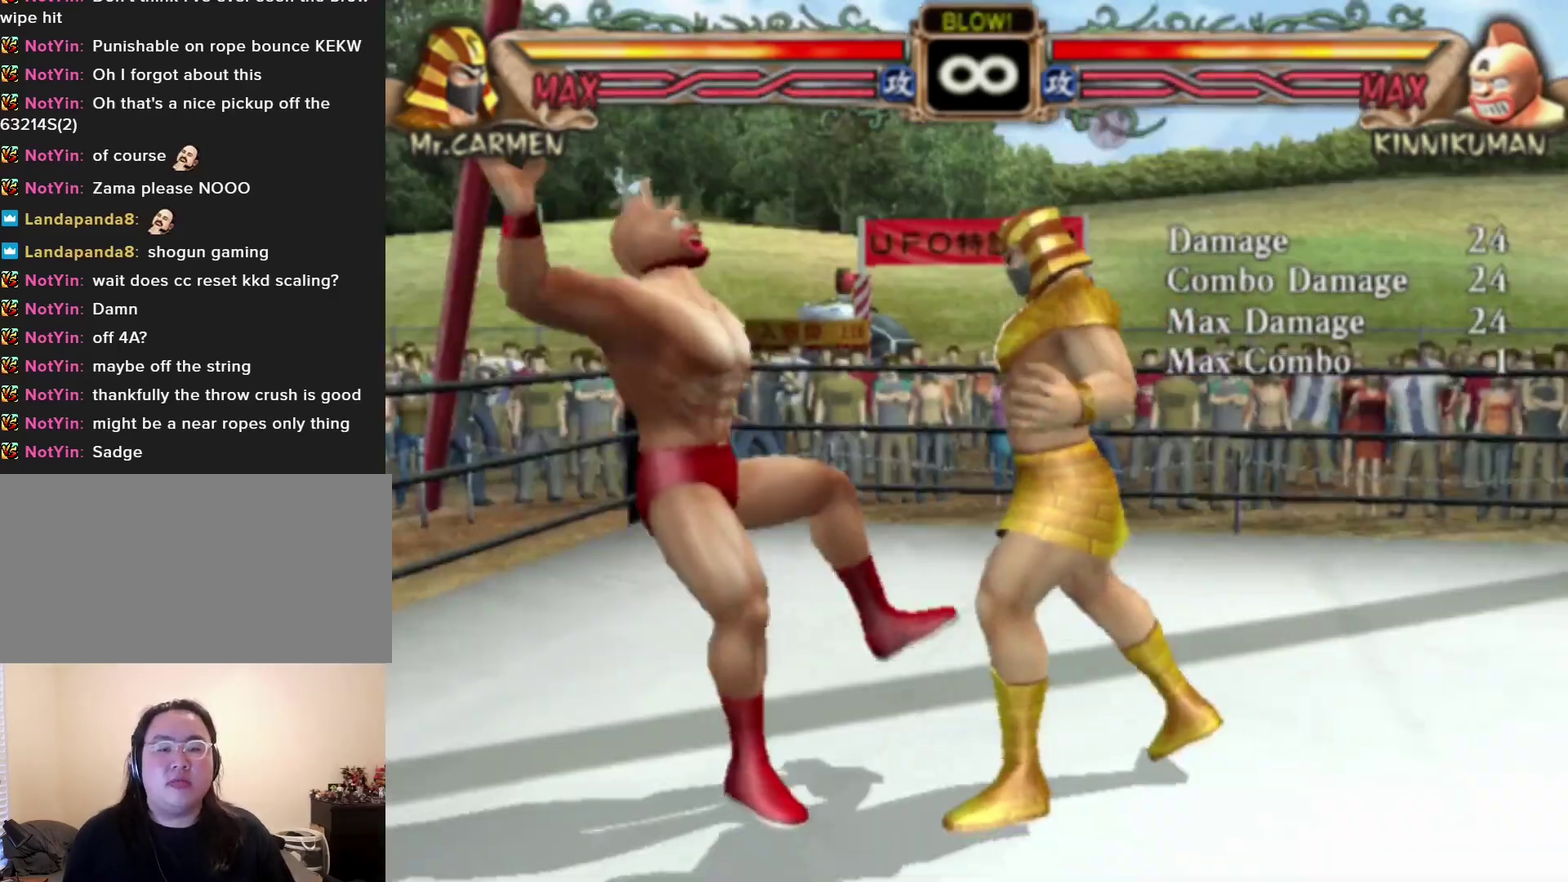
{"dt_ms": 400, "buttons": [], "left_stick": "right", "events": [[33, "SQUARE", "down"], [83, "SQUARE", "up"], [150, "SQUARE", "down"], [200, "SQUARE", "up"], [250, "SQUARE", "down"], [300, "SQUARE", "up"], [350, "left_stick", "right"]]}
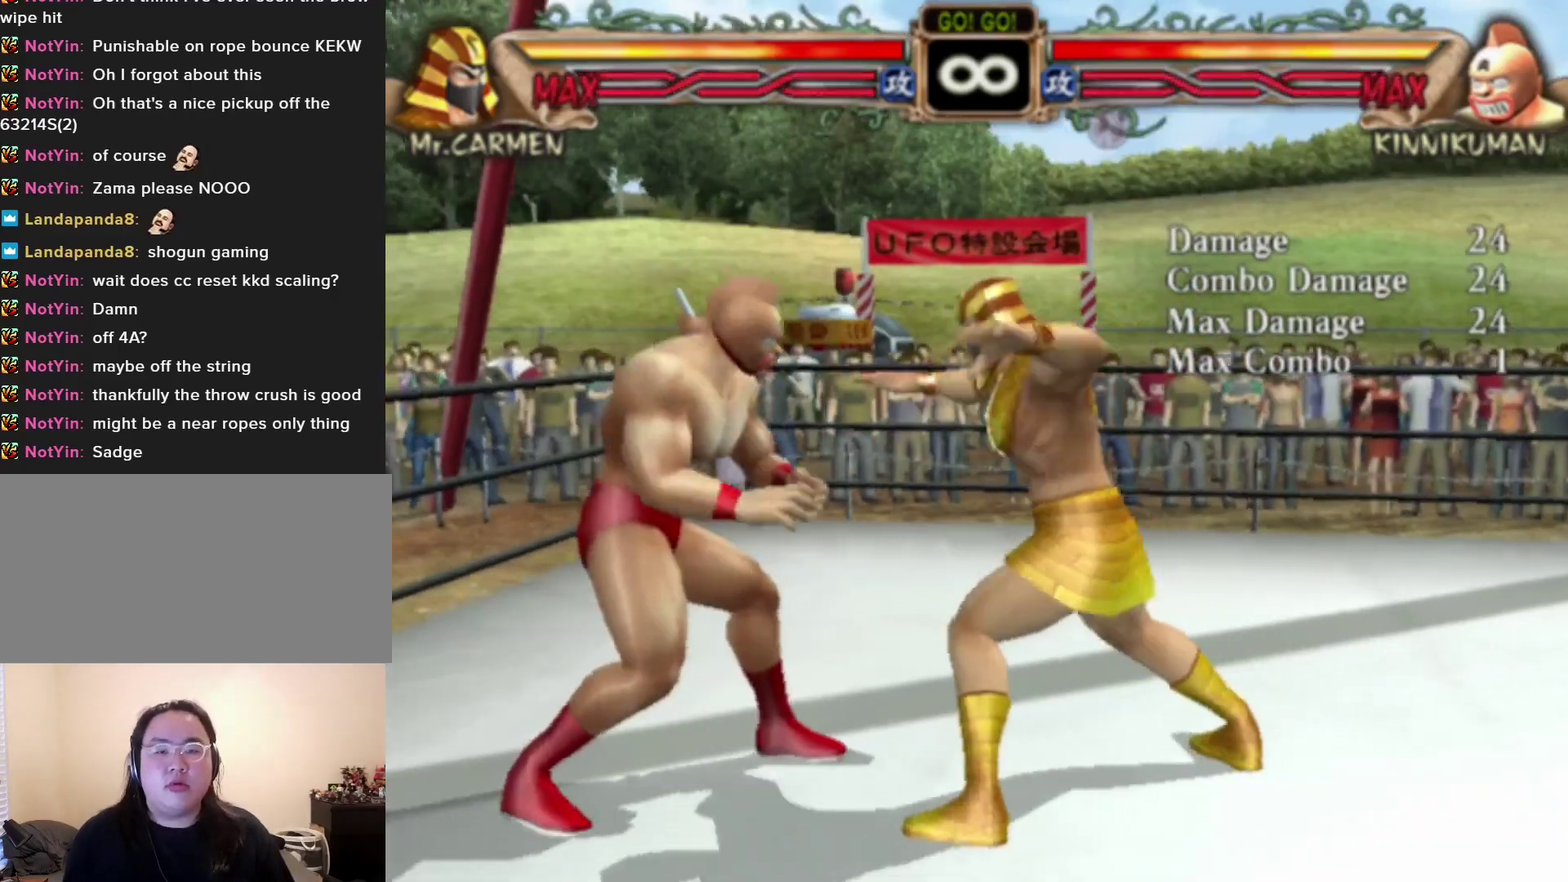
{"dt_ms": 100, "buttons": ["R1"], "left_stick": "right", "events": [[100, "R1", "down"]]}
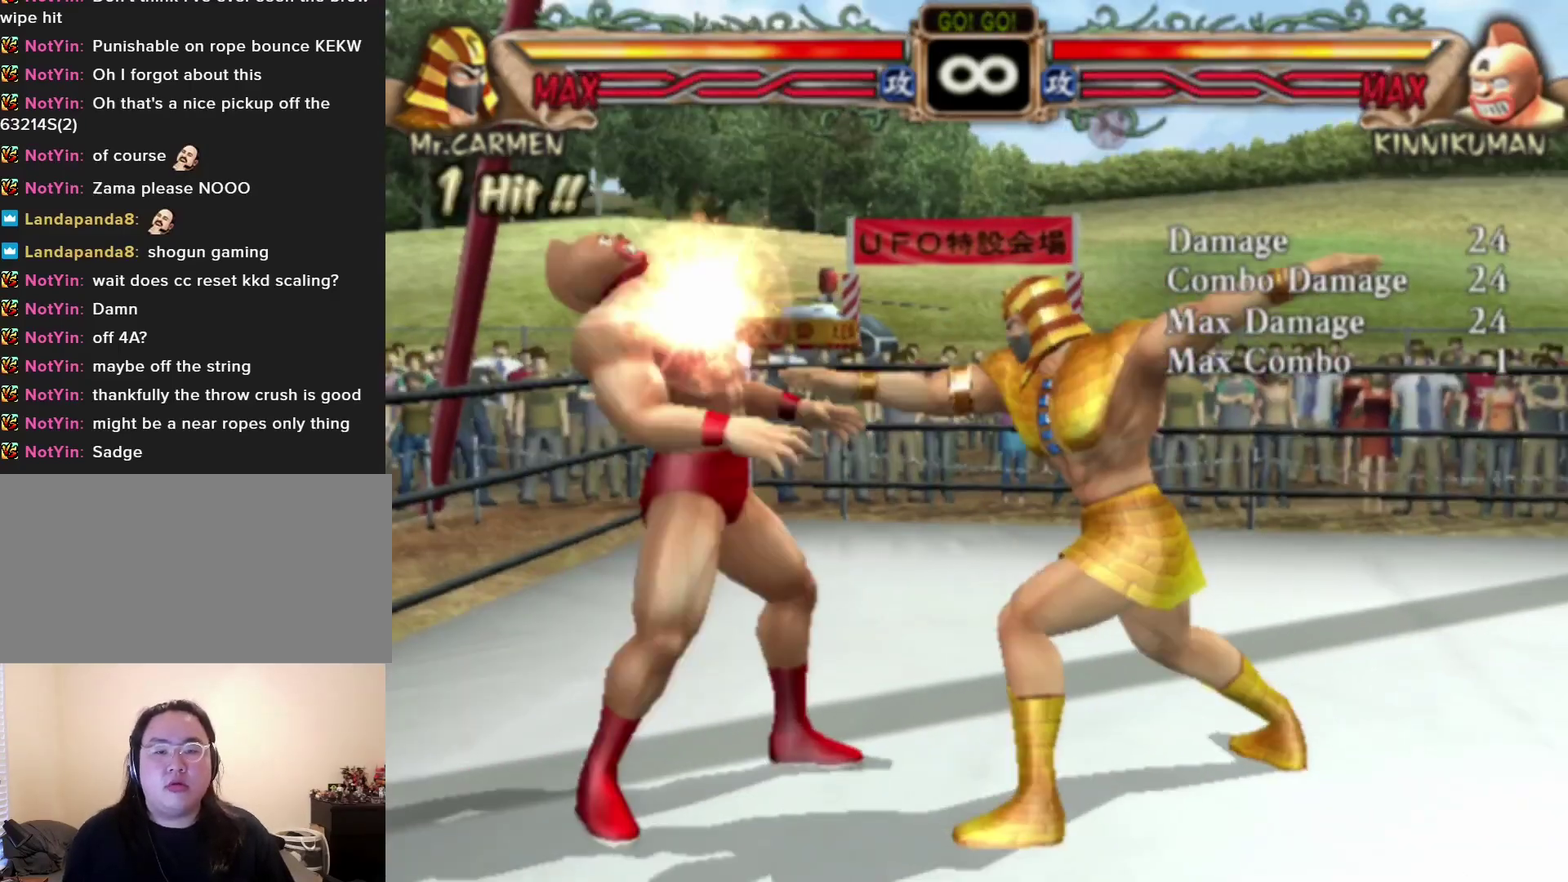
{"dt_ms": 200, "buttons": ["CROSS"], "left_stick": "center", "events": [[50, "R1", "up"], [83, "left_stick", "center"], [117, "CROSS", "down"]]}
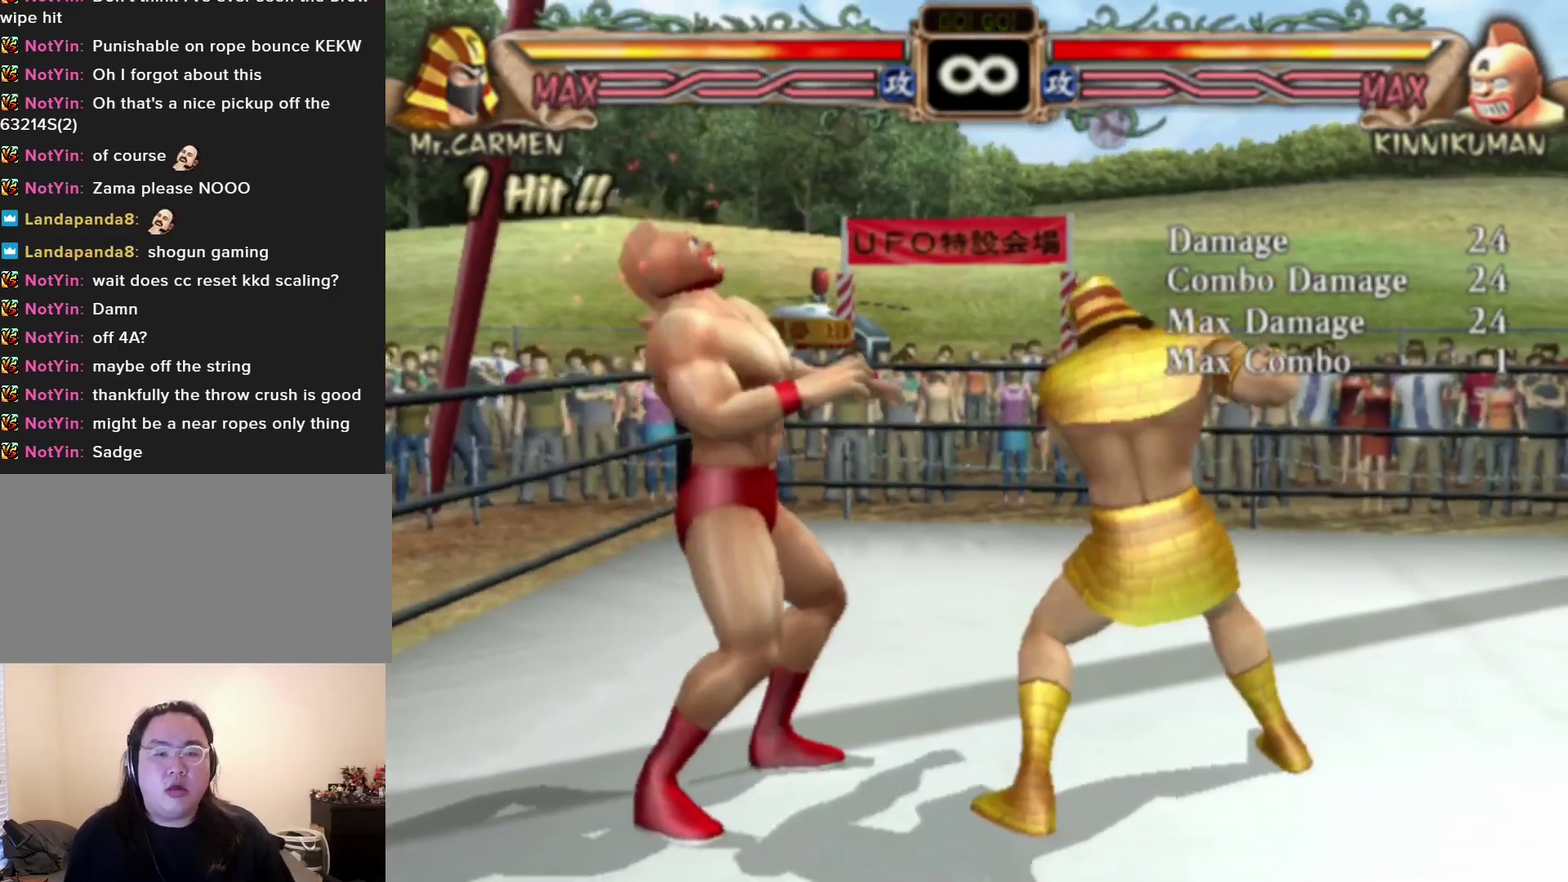
{"dt_ms": 300, "buttons": ["CROSS"], "left_stick": "center", "events": []}
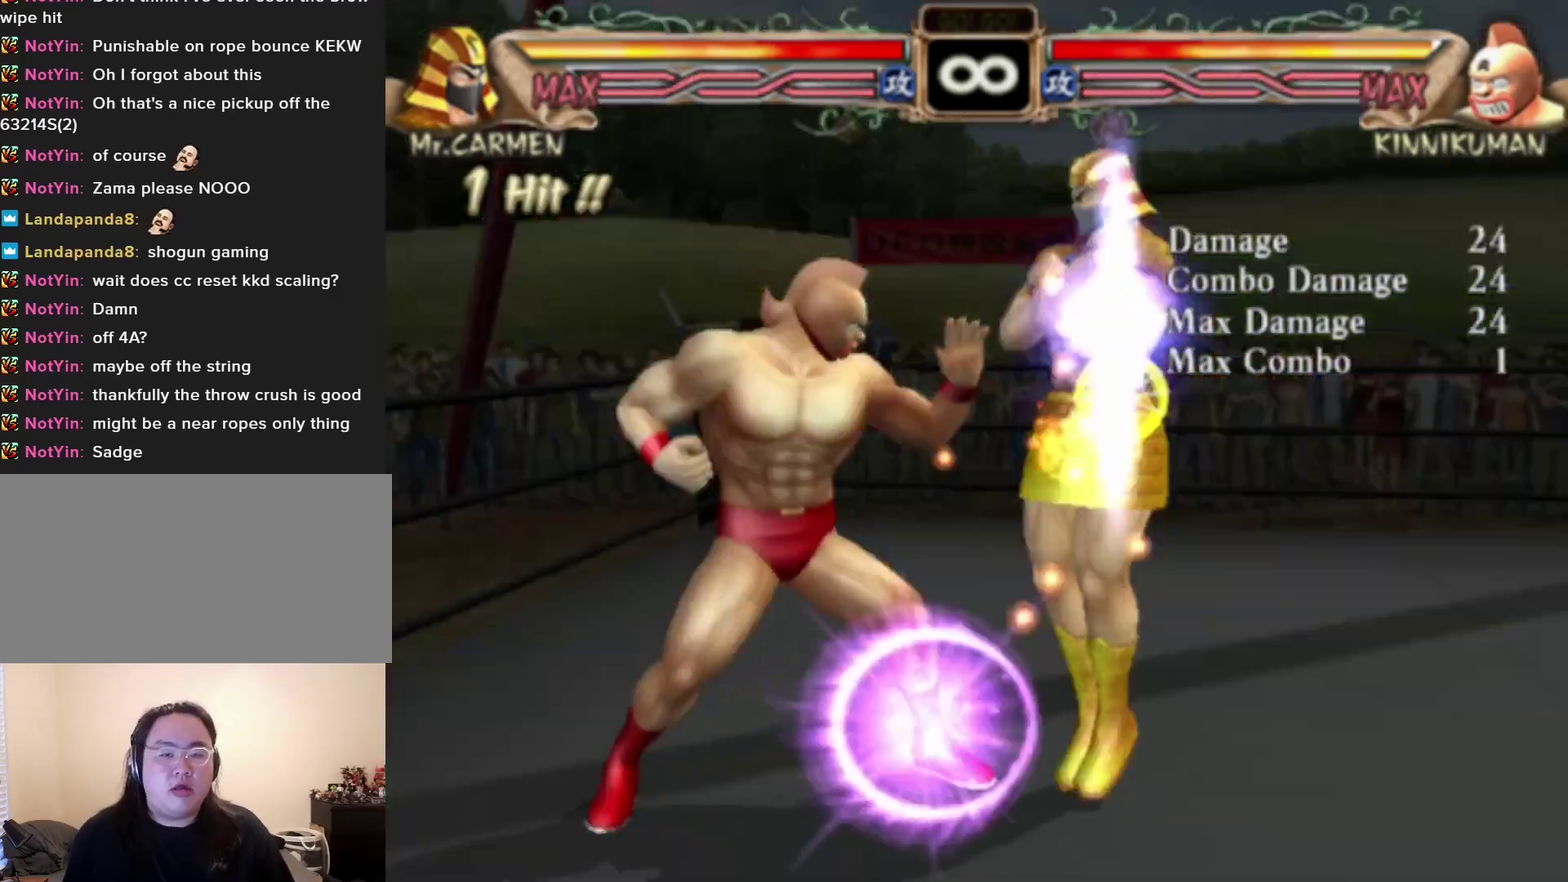
{"dt_ms": 500, "buttons": ["CROSS"], "left_stick": "center", "events": []}
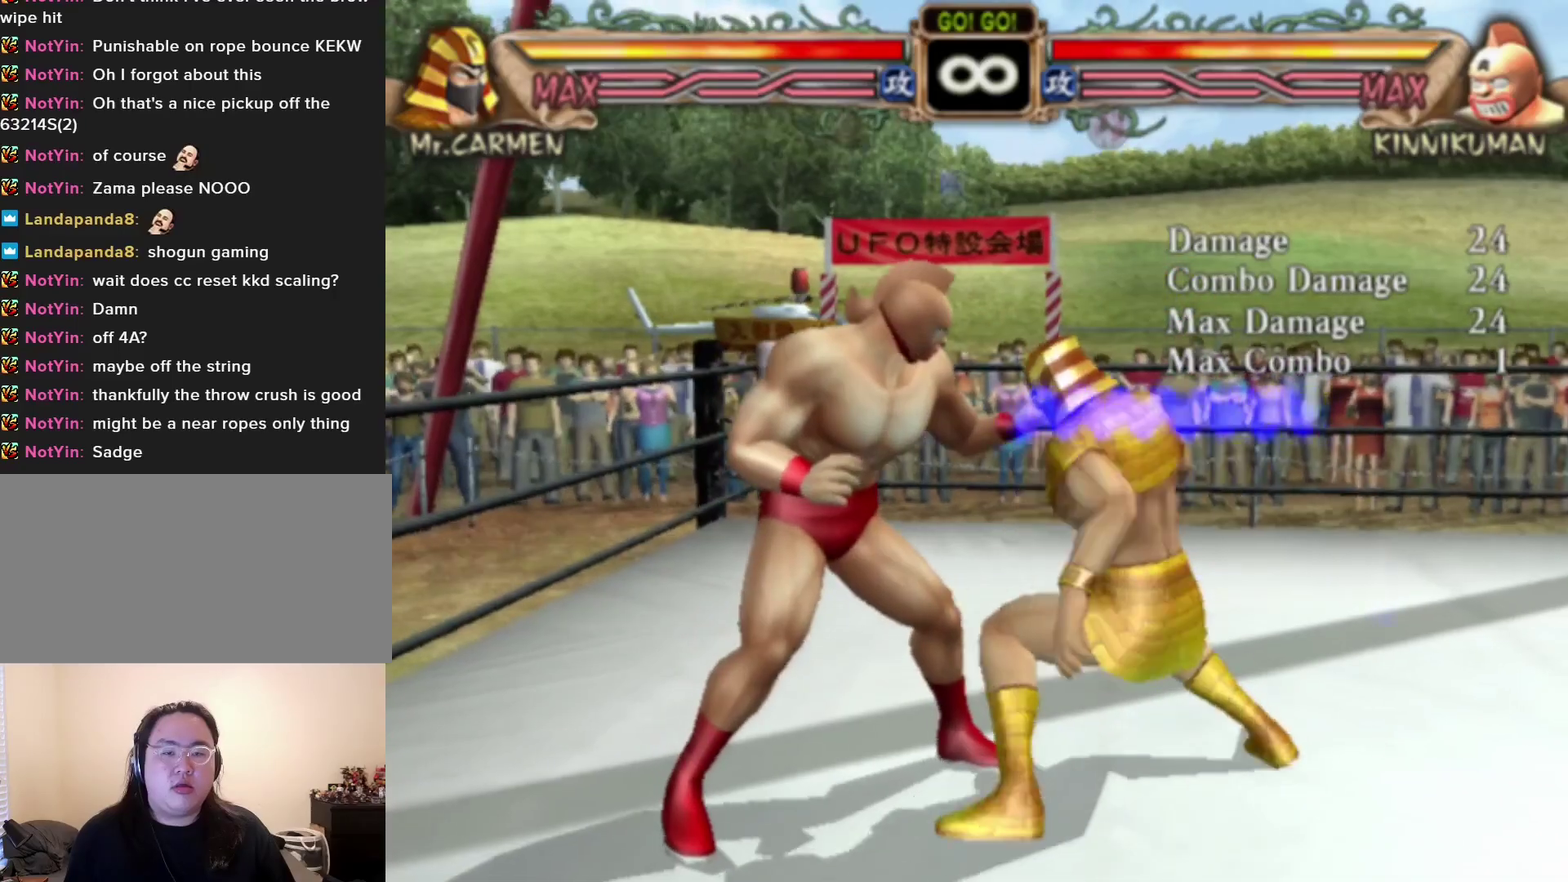
{"dt_ms": 500, "buttons": ["CROSS"], "left_stick": "center", "events": []}
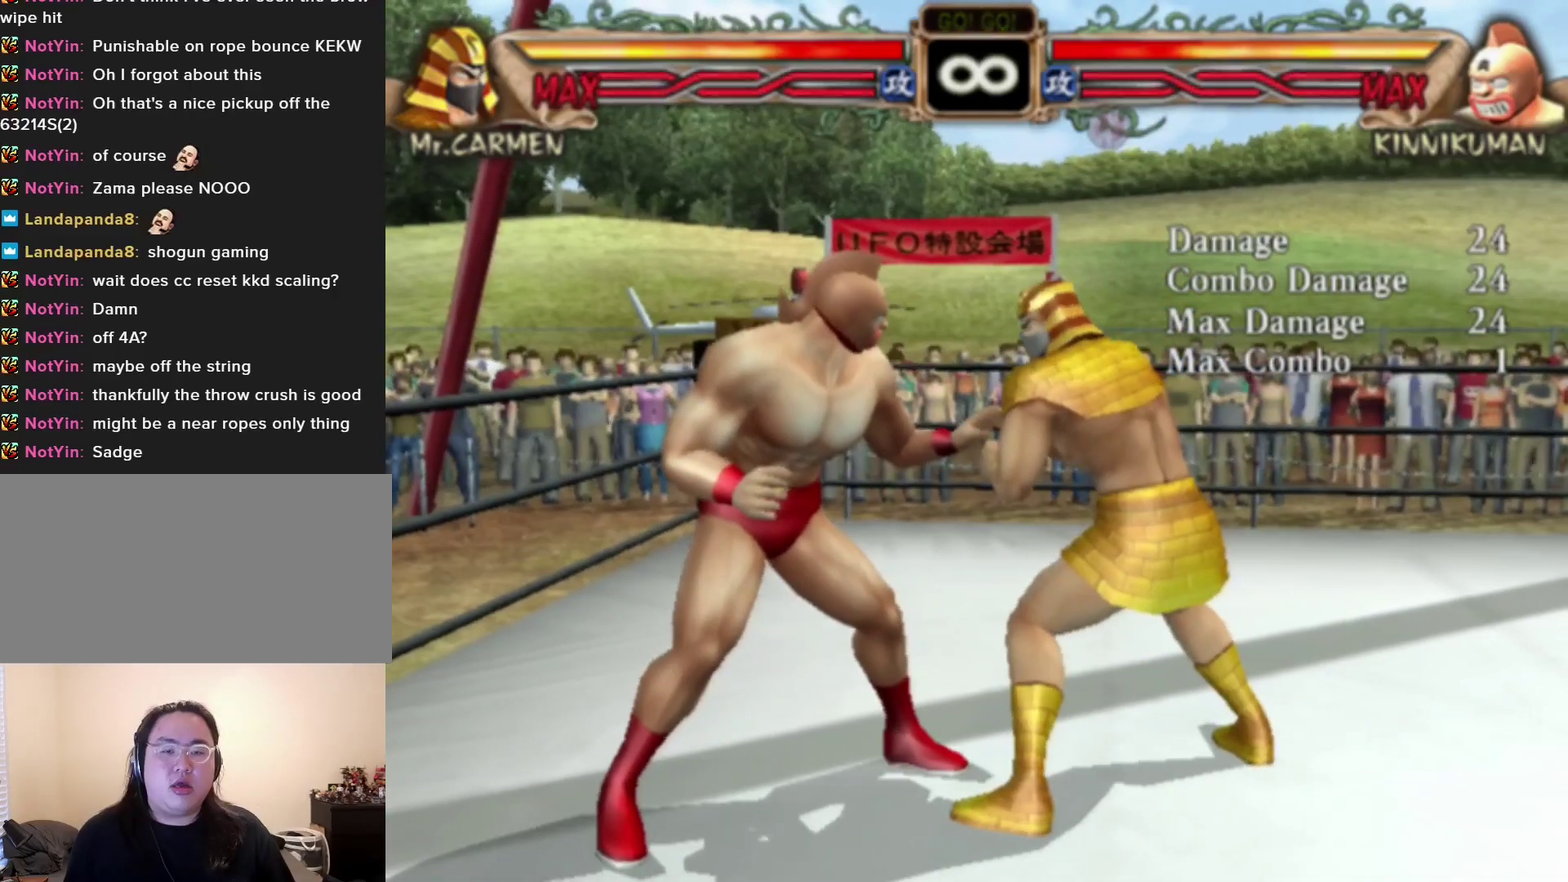
{"dt_ms": 600, "buttons": ["CROSS"], "left_stick": "right", "events": [[533, "left_stick", "right"]]}
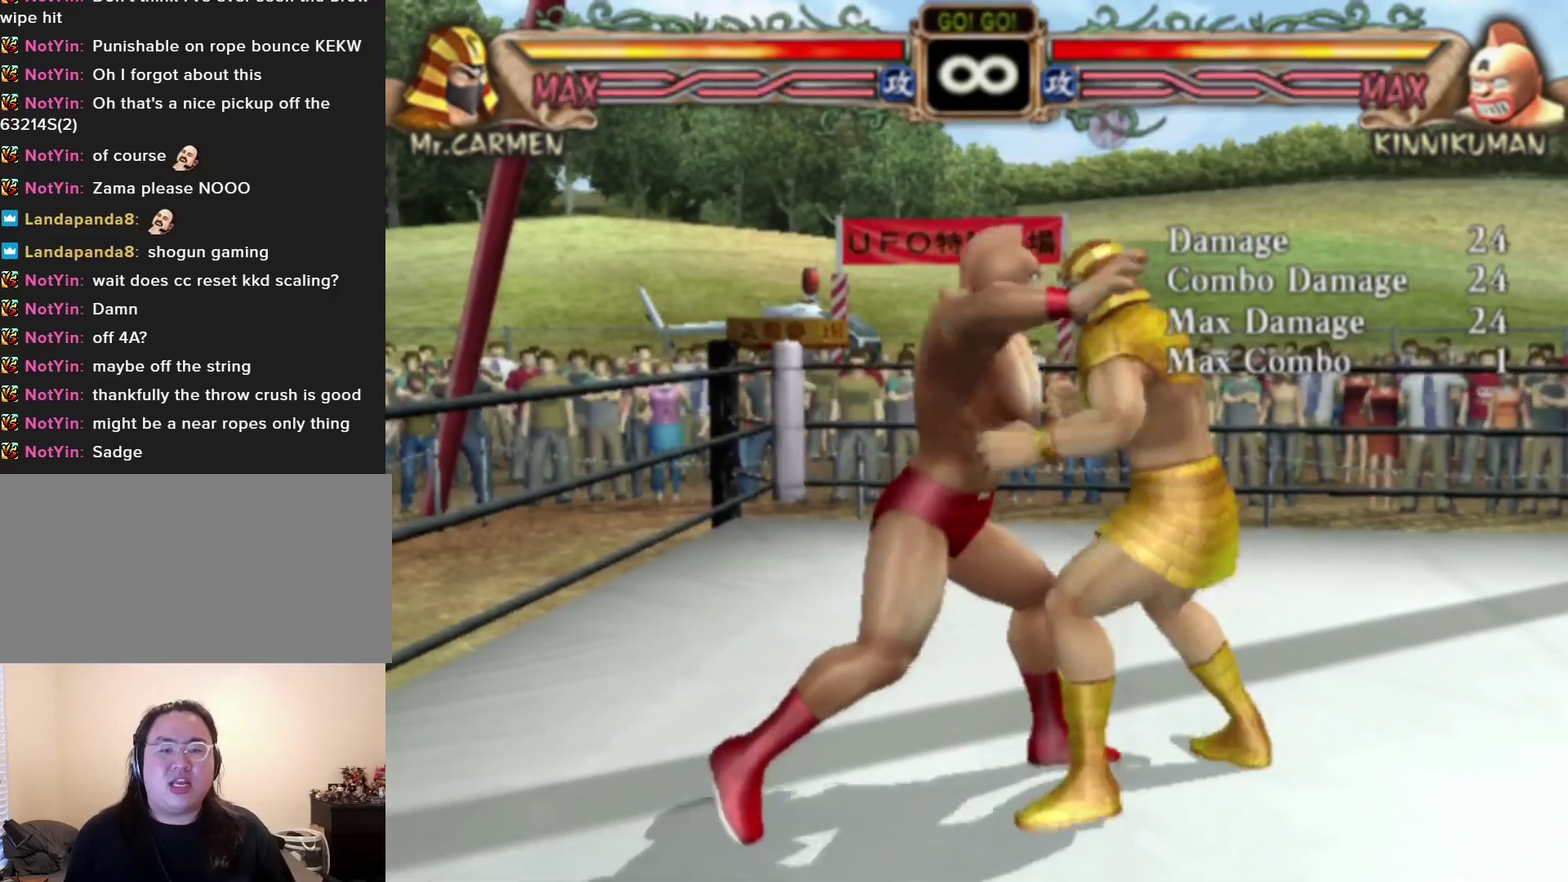
{"dt_ms": 100, "buttons": [], "left_stick": "center", "events": [[67, "left_stick", "center"], [83, "CROSS", "up"]]}
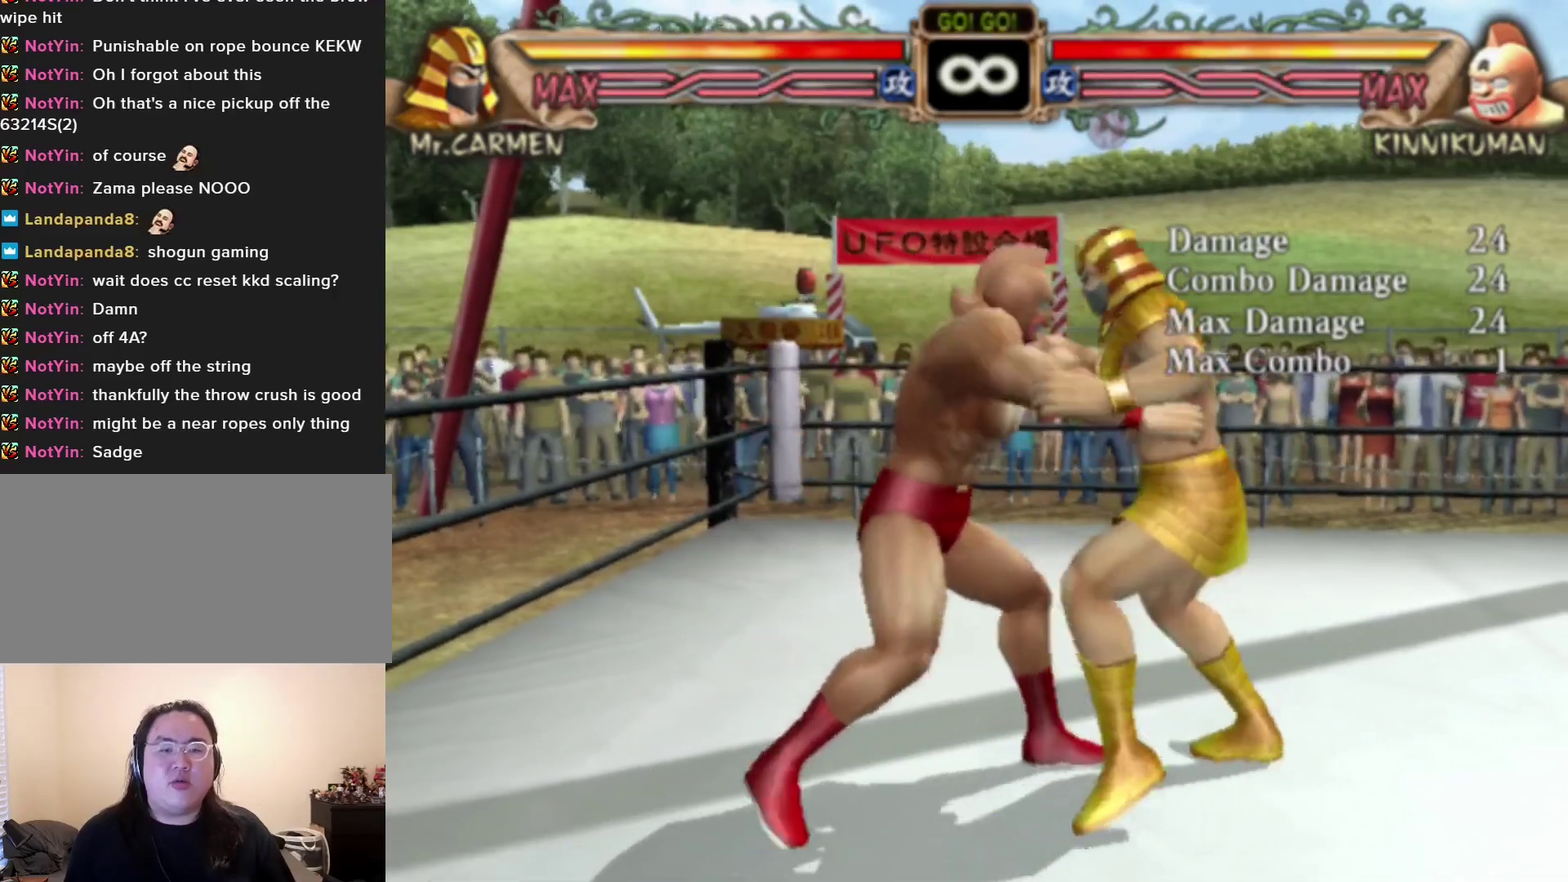
{"dt_ms": 400, "buttons": [], "left_stick": "center", "events": [[300, "SQUARE", "down"], [350, "SQUARE", "up"]]}
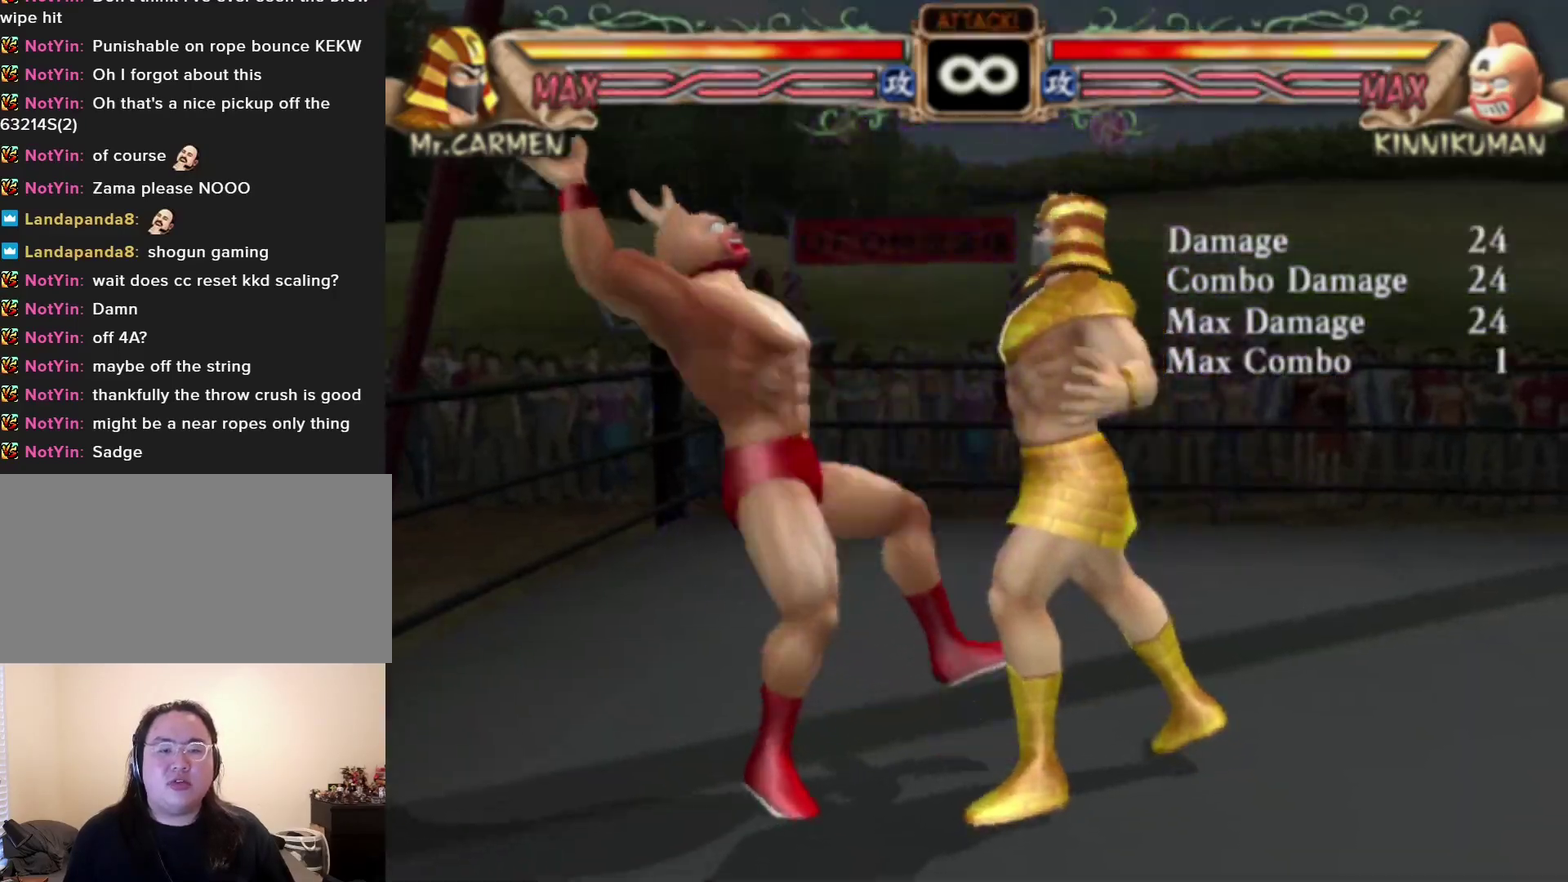
{"dt_ms": 400, "buttons": [], "left_stick": "right", "events": [[17, "SQUARE", "down"], [67, "SQUARE", "up"], [117, "SQUARE", "down"], [167, "SQUARE", "up"], [233, "SQUARE", "down"], [300, "SQUARE", "up"], [400, "left_stick", "right"]]}
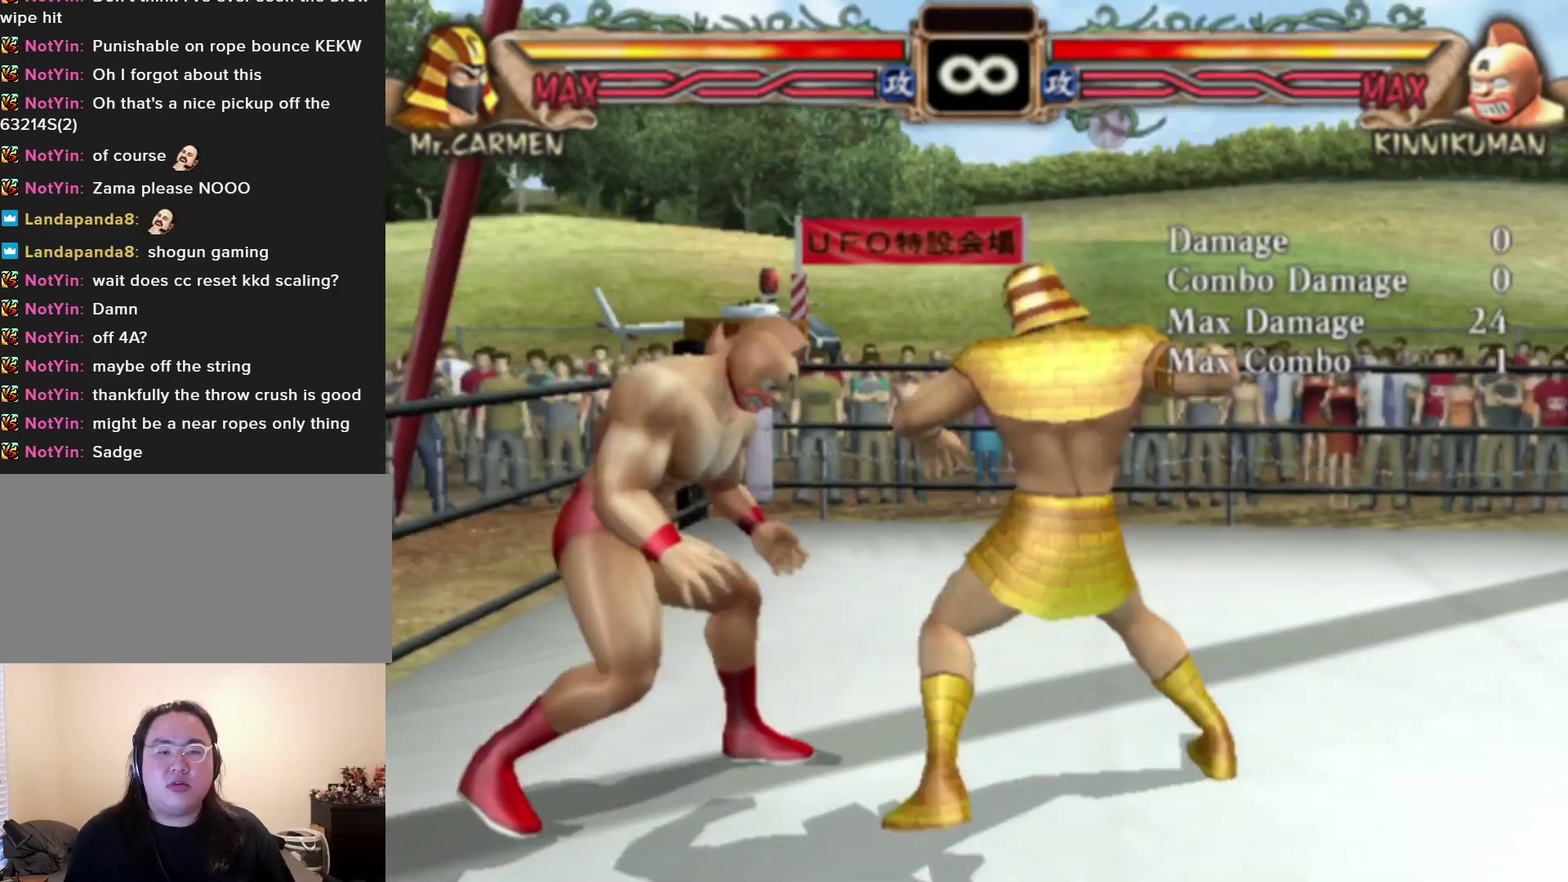
{"dt_ms": 200, "buttons": ["CROSS"], "left_stick": "center", "events": [[50, "R1", "down"], [100, "R1", "up"], [167, "left_stick", "center"], [200, "CROSS", "down"]]}
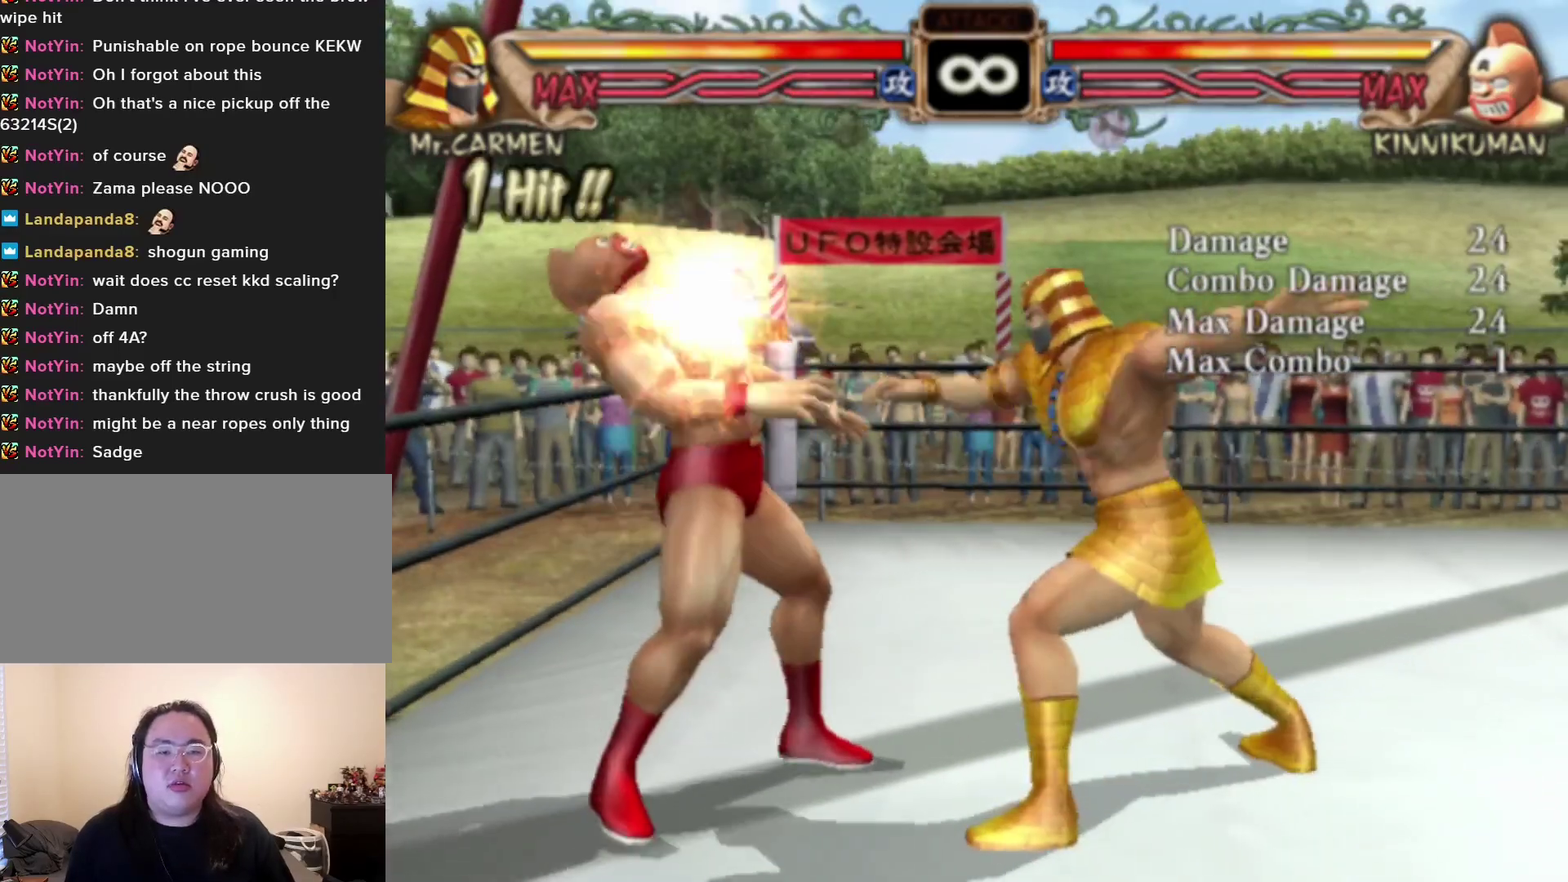
{"dt_ms": 300, "buttons": ["CROSS"], "left_stick": "center", "events": []}
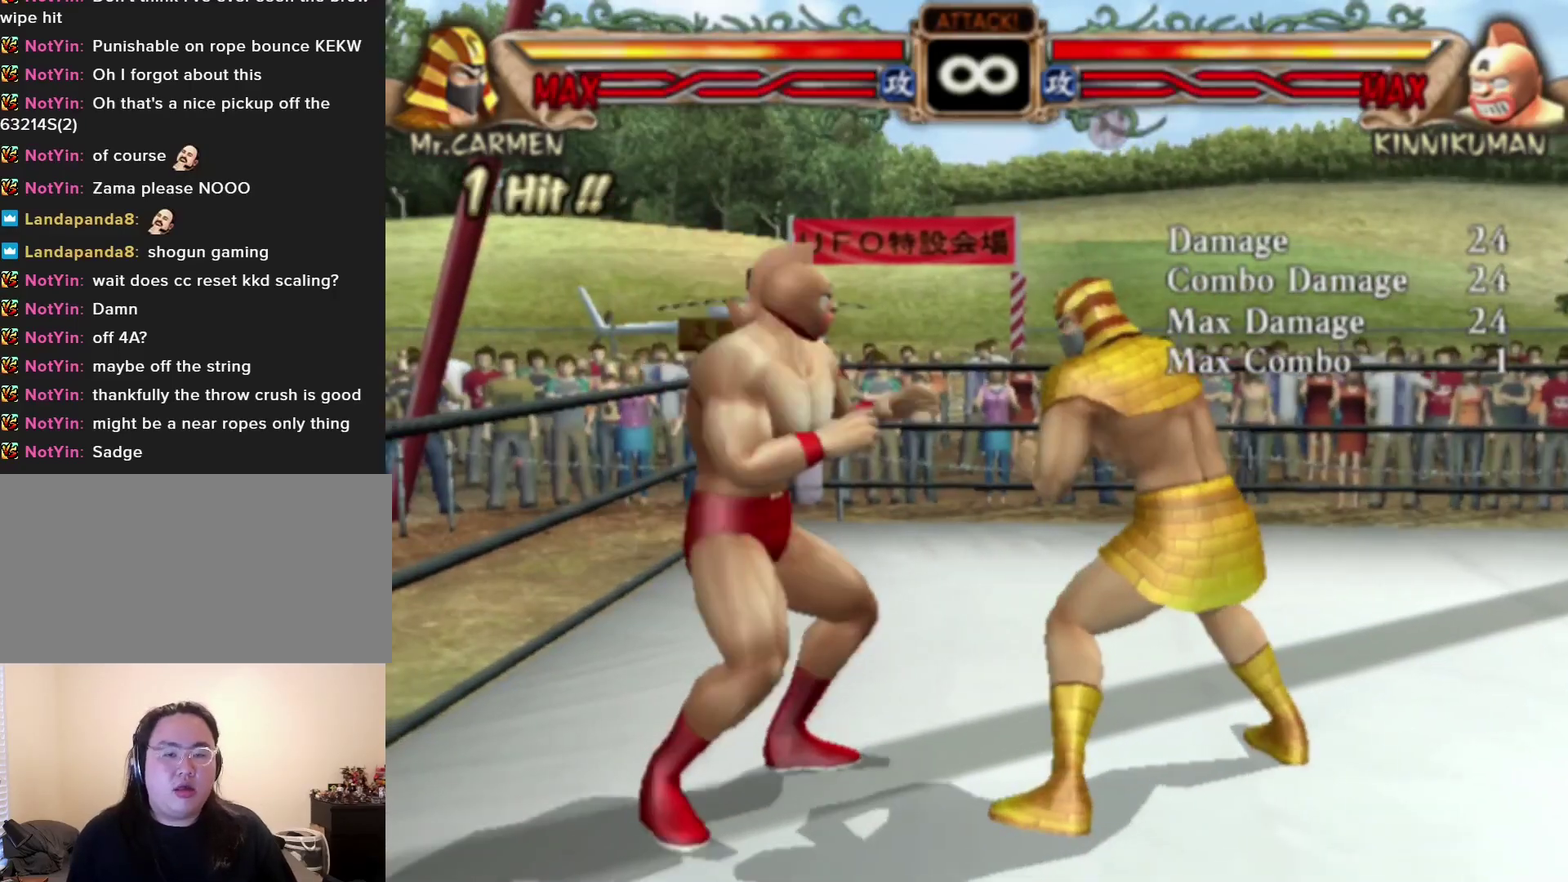
{"dt_ms": 500, "buttons": ["CROSS"], "left_stick": "center", "events": []}
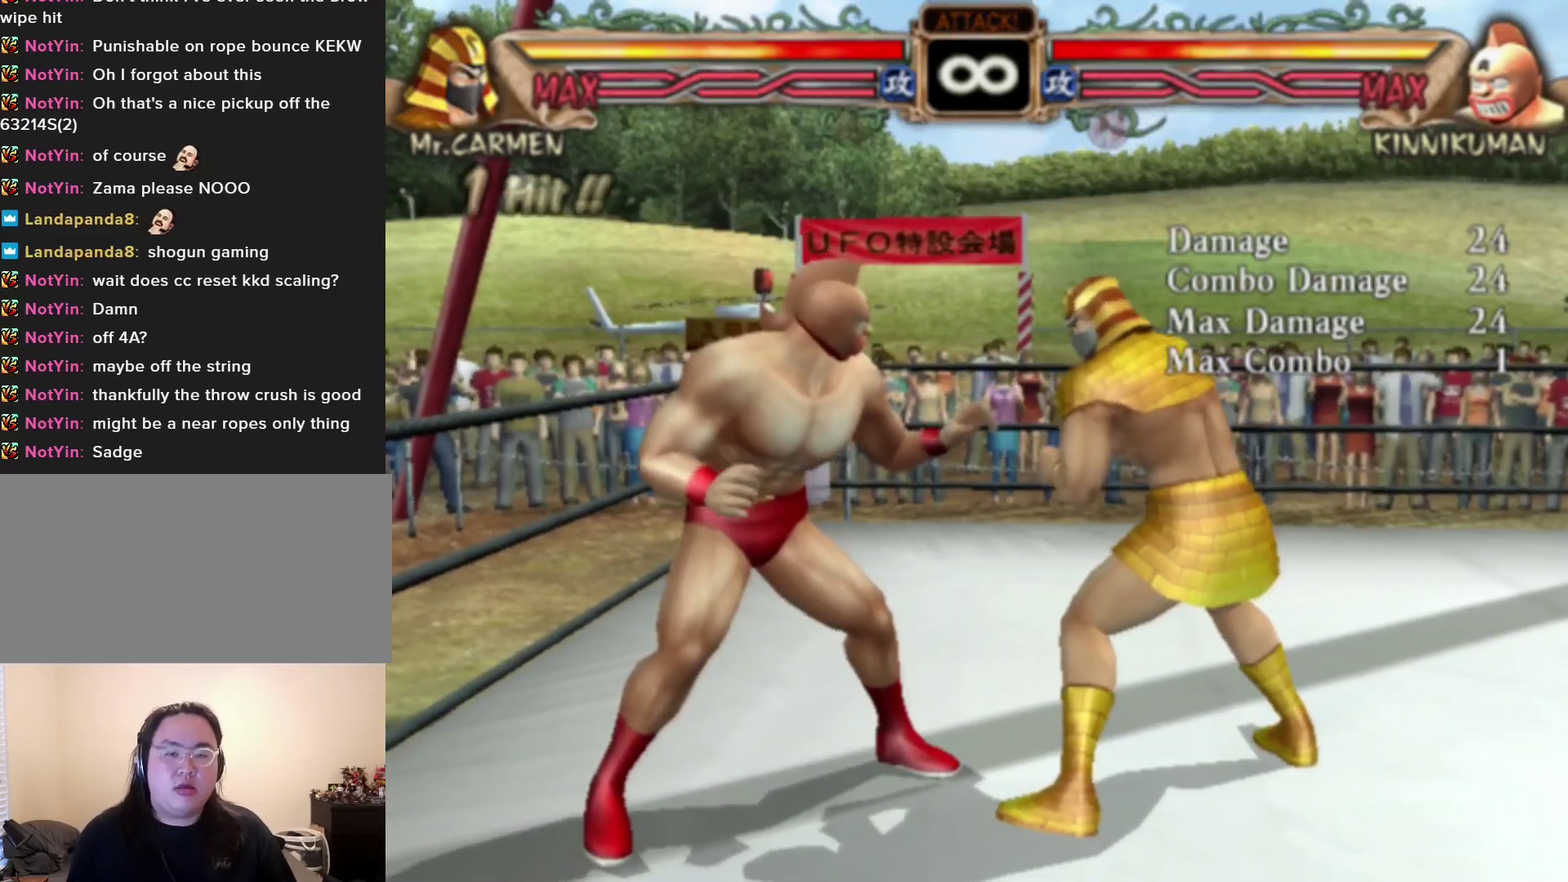
{"dt_ms": 500, "buttons": ["CROSS"], "left_stick": "center", "events": []}
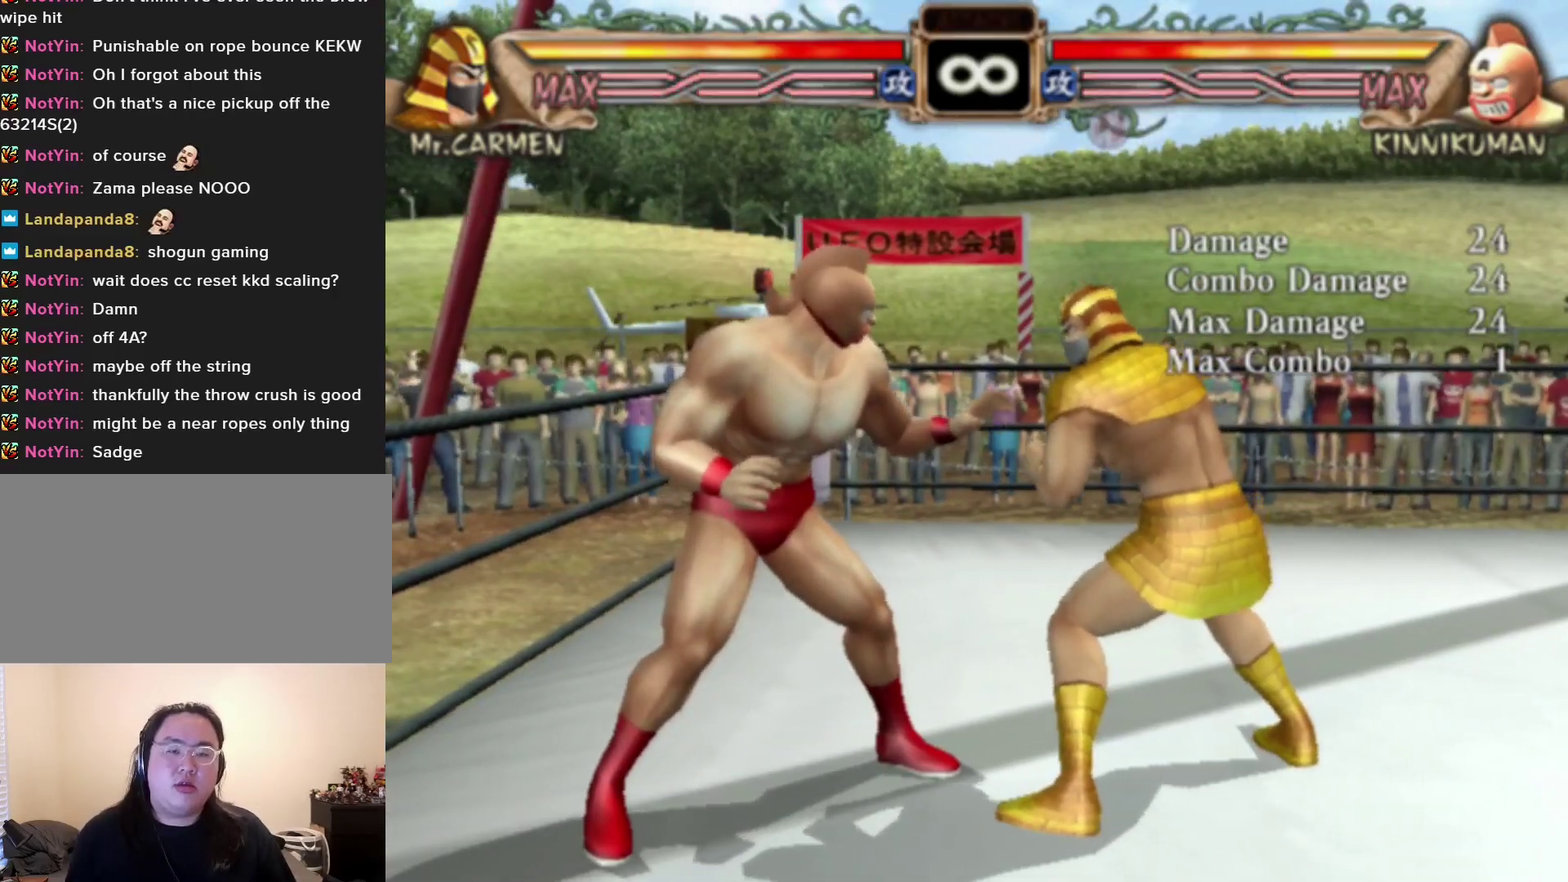
{"dt_ms": 300, "buttons": ["CROSS"], "left_stick": "right", "events": [[267, "left_stick", "right"]]}